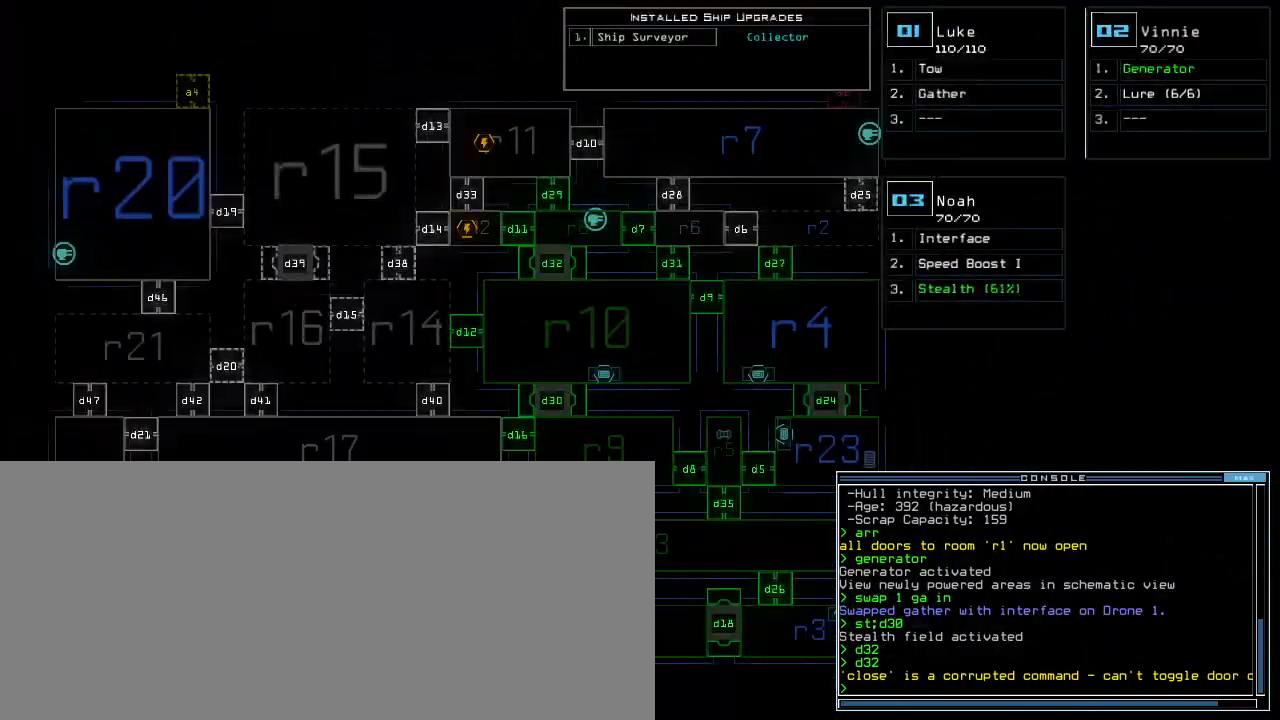
Gameplay with keyboard; each line is a JSON object with the keys held at the frame after it. "events" lists presses ("down") and releases ("up") of ".", "0", "1", "2", "3", "4", "5", "6", "7", "8", "9", "a", "b", "backspace", "c", "caps_lock", "comma", "ctrl_l", "ctrl_r", "d", "down", "e", "equals", "escape", "f", "f5", "g", "h", "i", "j", "k", "l", "left", "m", "minus", "n", "o", "p", "q", "quote", "r", "return", "right", "s", "semicolon", "shift_l", "shift_r", "space", "t", "tab", "tilde", "u", "up", "v", "w", "x", "y" and "z" between this image and that frame as [ms after this image, input, new state], when the widget could be followed in between. No other keys are recorded. Mouse input is not recorded.
{"keys": ["right"], "events": [[183, "right", "down"]]}
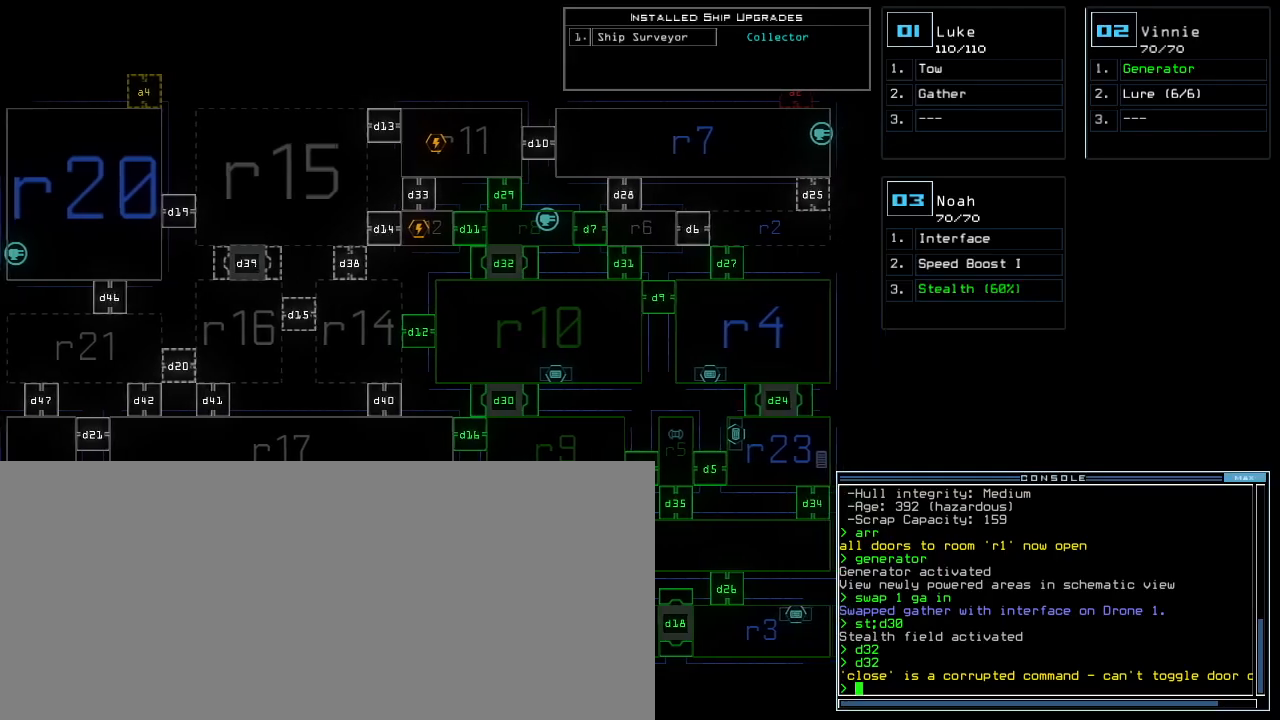
{"keys": ["down"], "events": [[150, "ctrl_l", "down"], [217, "ctrl_l", "up"], [450, "right", "up"], [483, "down", "down"]]}
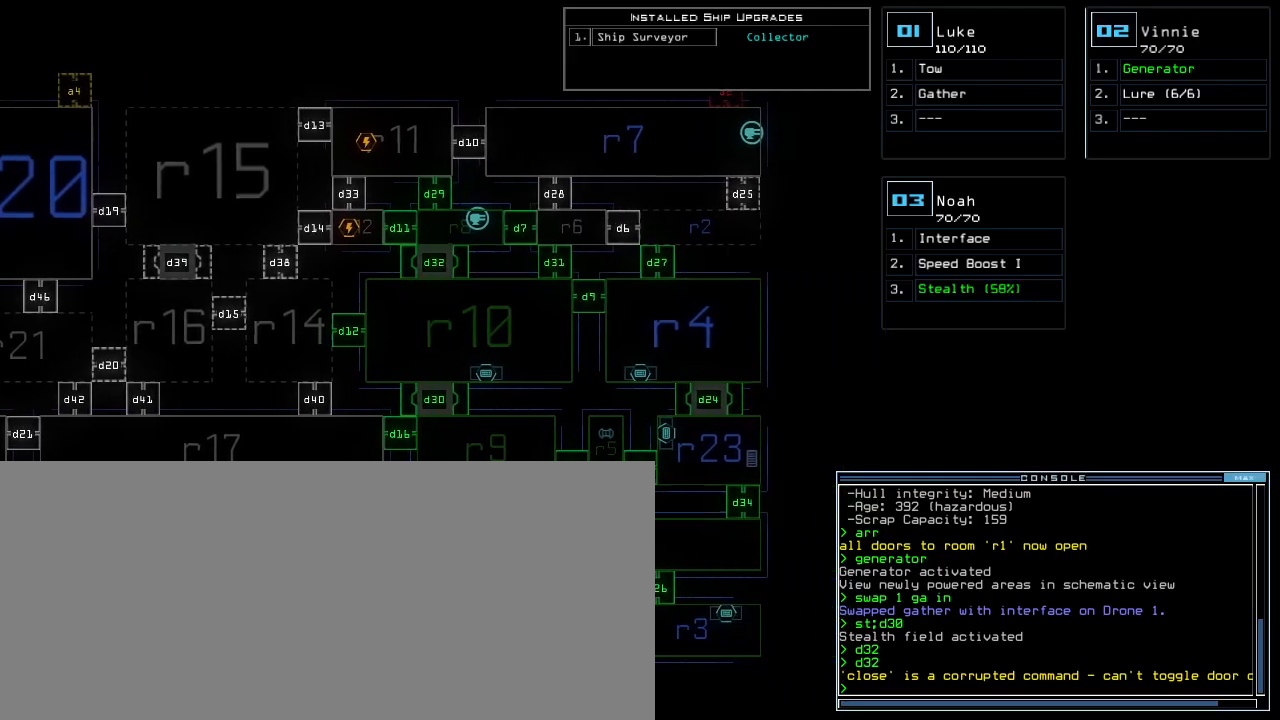
{"keys": [], "events": [[300, "down", "up"]]}
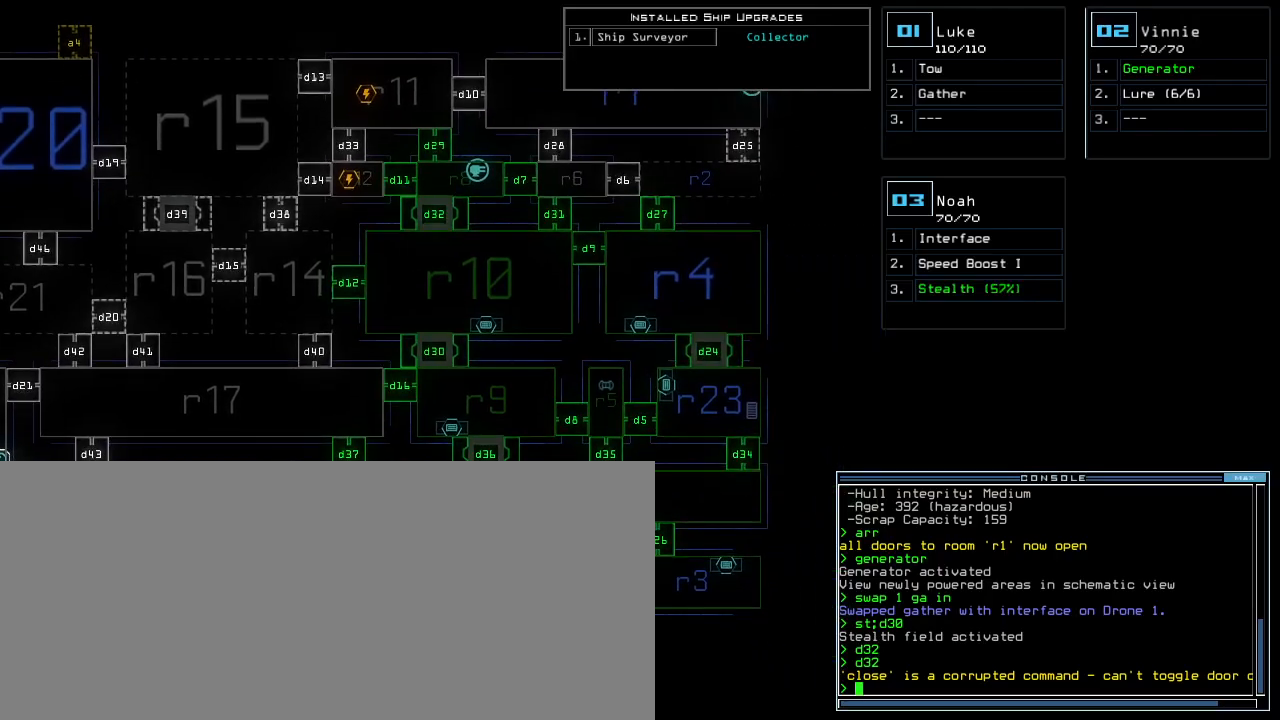
{"keys": [], "events": []}
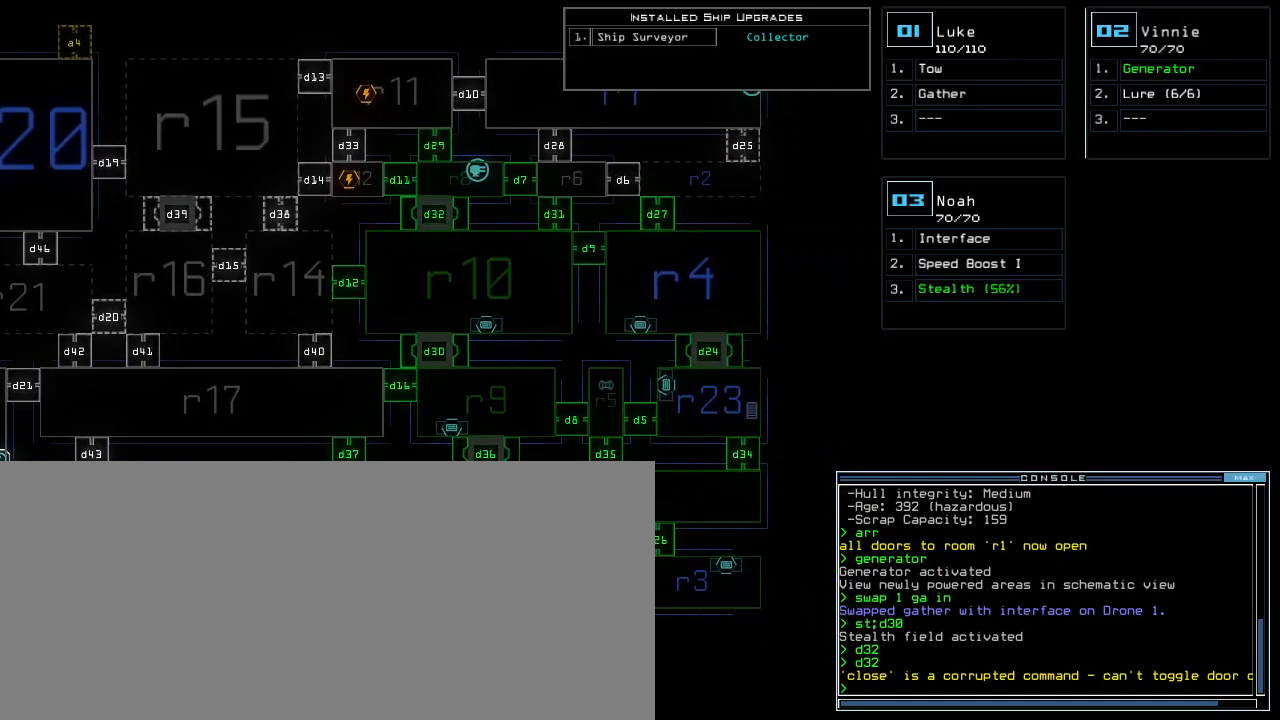
{"keys": [], "events": []}
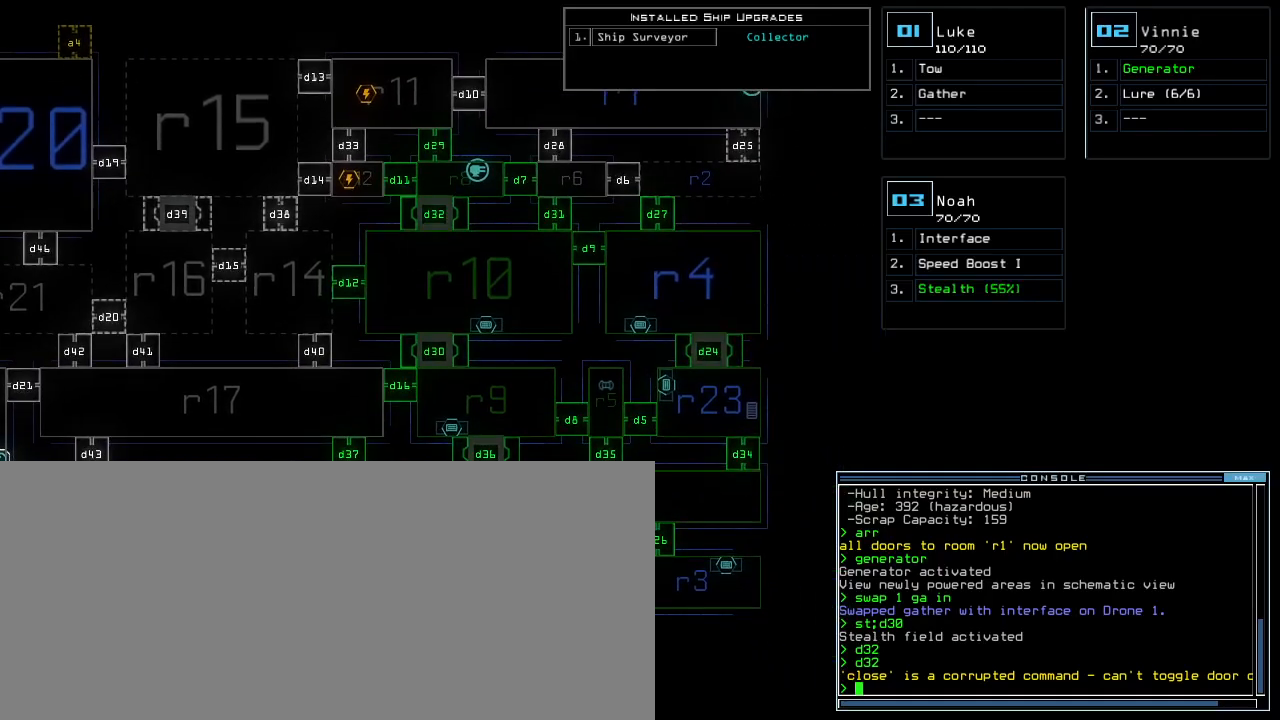
{"keys": [], "events": []}
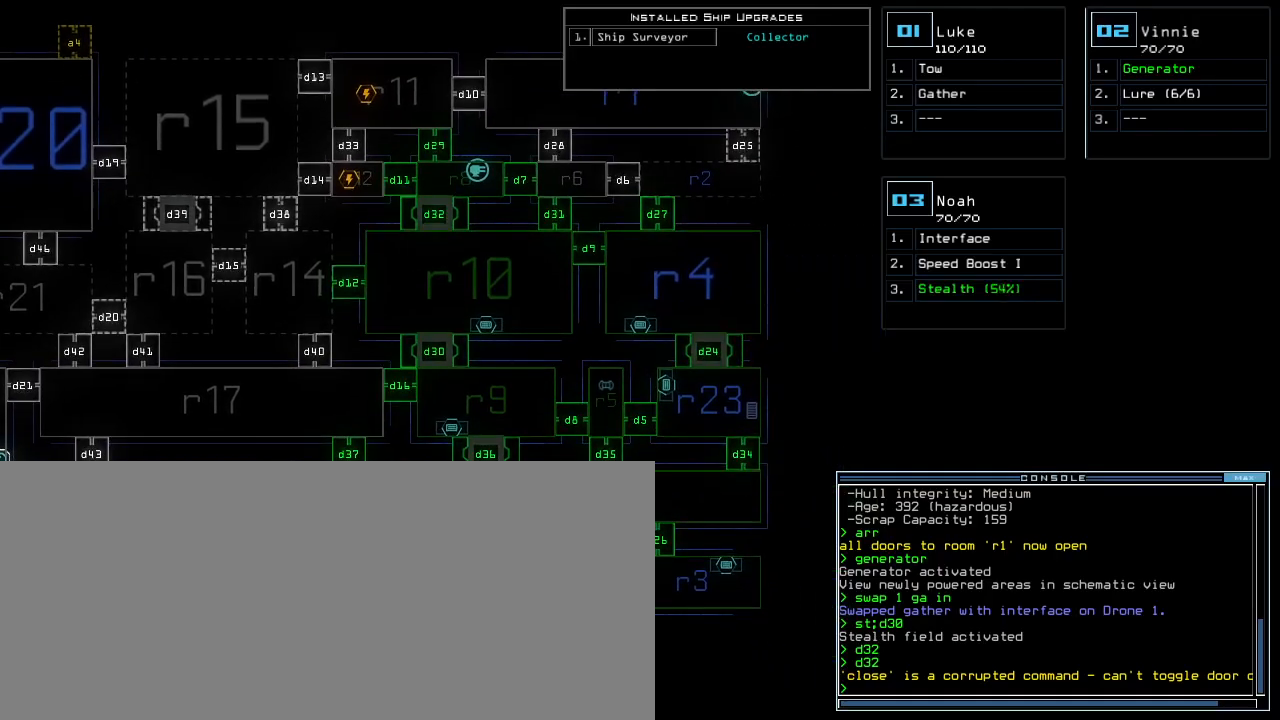
{"keys": [], "events": []}
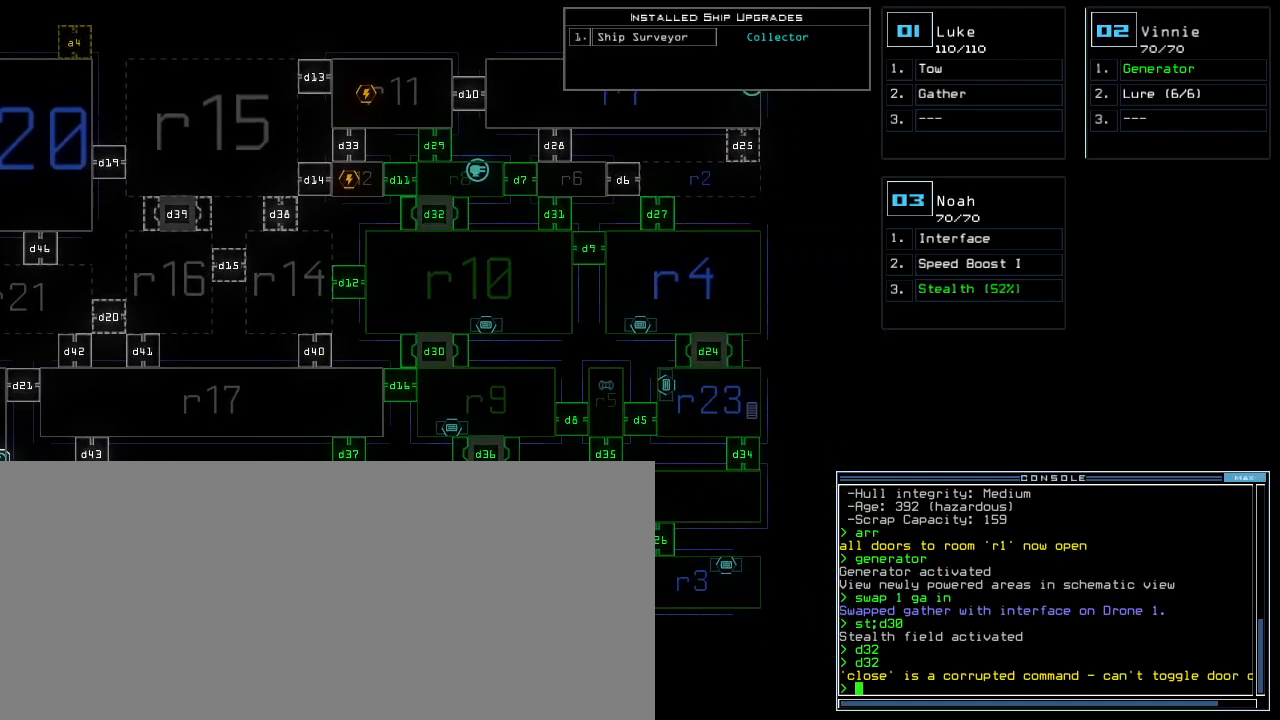
{"keys": [], "events": []}